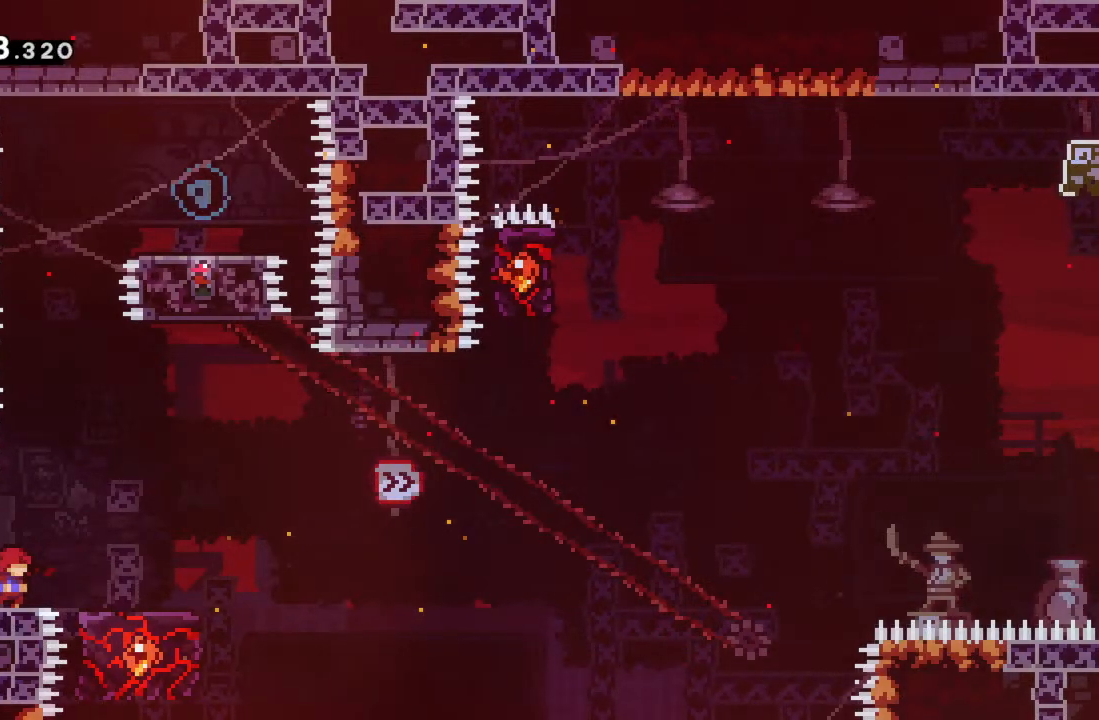
Gameplay with a controller (Xbox layout); each line is a JSON object with the inputs held at the frame after it. "events" lists button and stick changes between this image and that frame as [ms after this image, input, new state], when the widget could be followed in between. Not read: L3 R3 right_stick.
{"buttons": [], "left_stick": "left", "events": [[167, "left_stick", "left"], [317, "left_stick", "right"], [467, "left_stick", "left"]]}
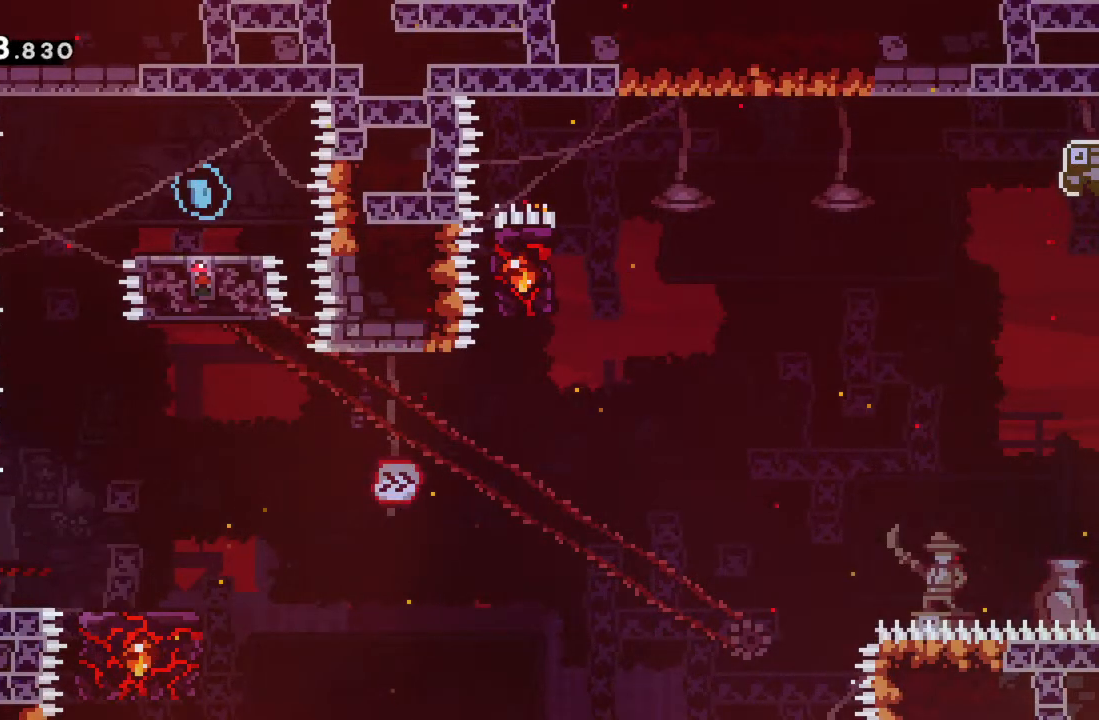
{"buttons": ["A"], "left_stick": "right", "events": [[83, "left_stick", "right"], [217, "left_stick", "center"], [300, "left_stick", "right"], [367, "A", "down"]]}
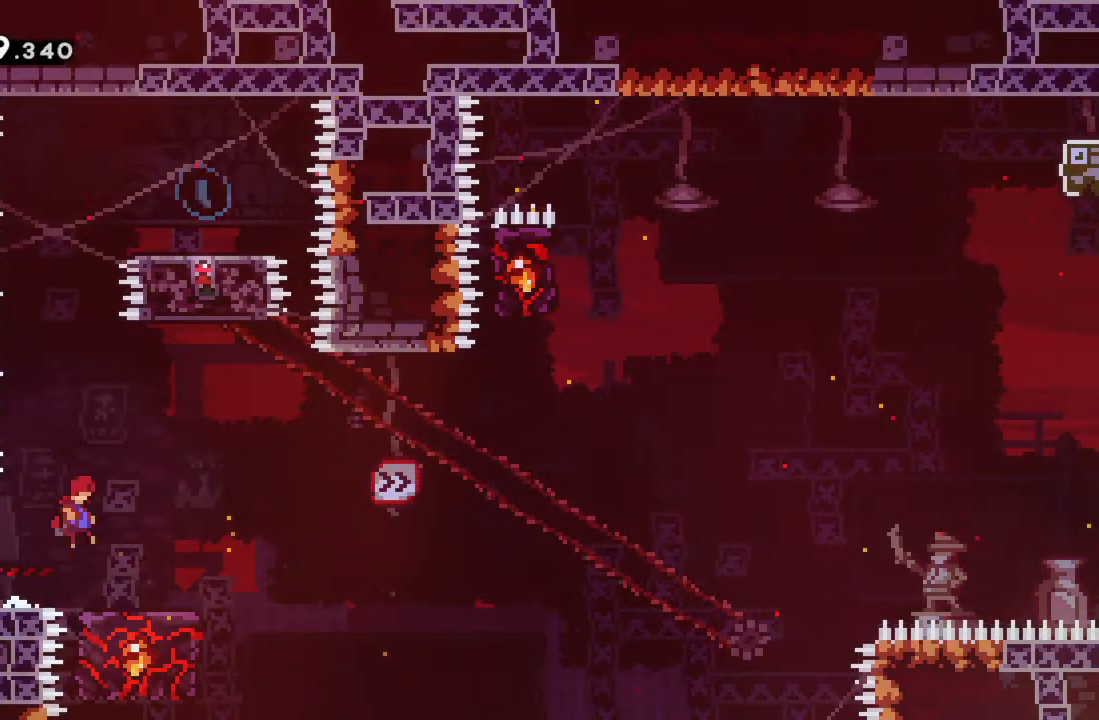
{"buttons": [], "left_stick": "center", "events": [[17, "A", "up"], [133, "left_stick", "center"], [267, "left_stick", "left"], [383, "left_stick", "center"]]}
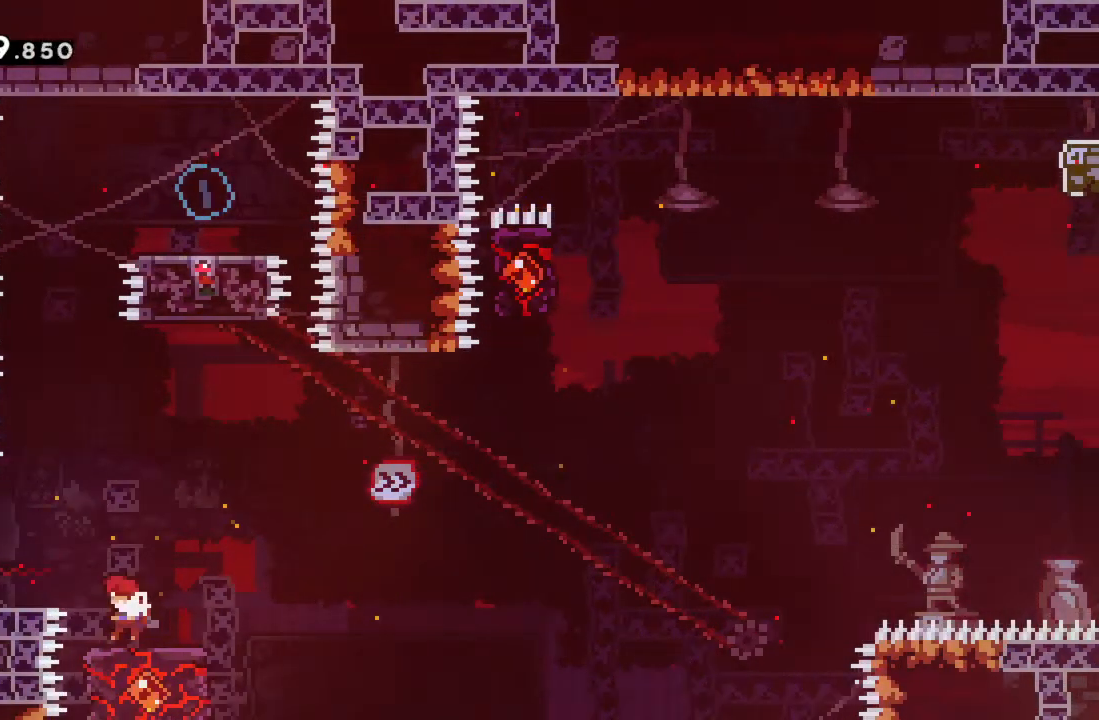
{"buttons": ["A"], "left_stick": "center", "events": [[283, "A", "down"]]}
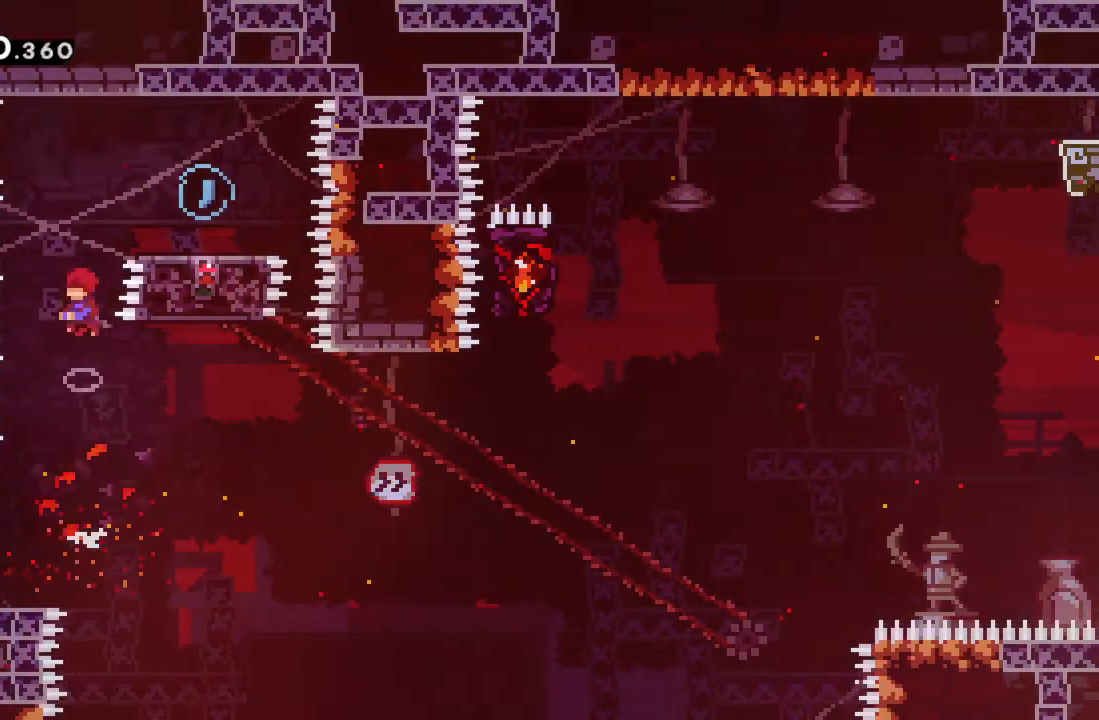
{"buttons": [], "left_stick": "right", "events": [[133, "A", "up"], [233, "left_stick", "up"], [267, "X", "down"], [383, "X", "up"], [383, "left_stick", "right"]]}
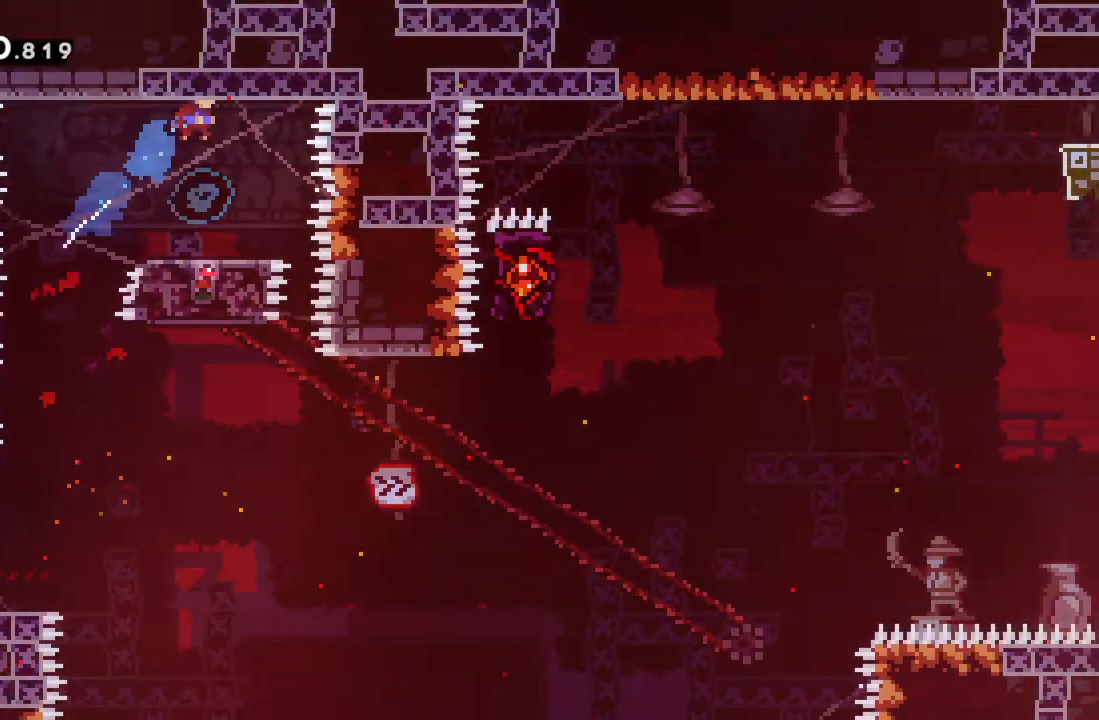
{"buttons": [], "left_stick": "center", "events": [[67, "left_stick", "center"], [200, "left_stick", "left"], [383, "left_stick", "center"]]}
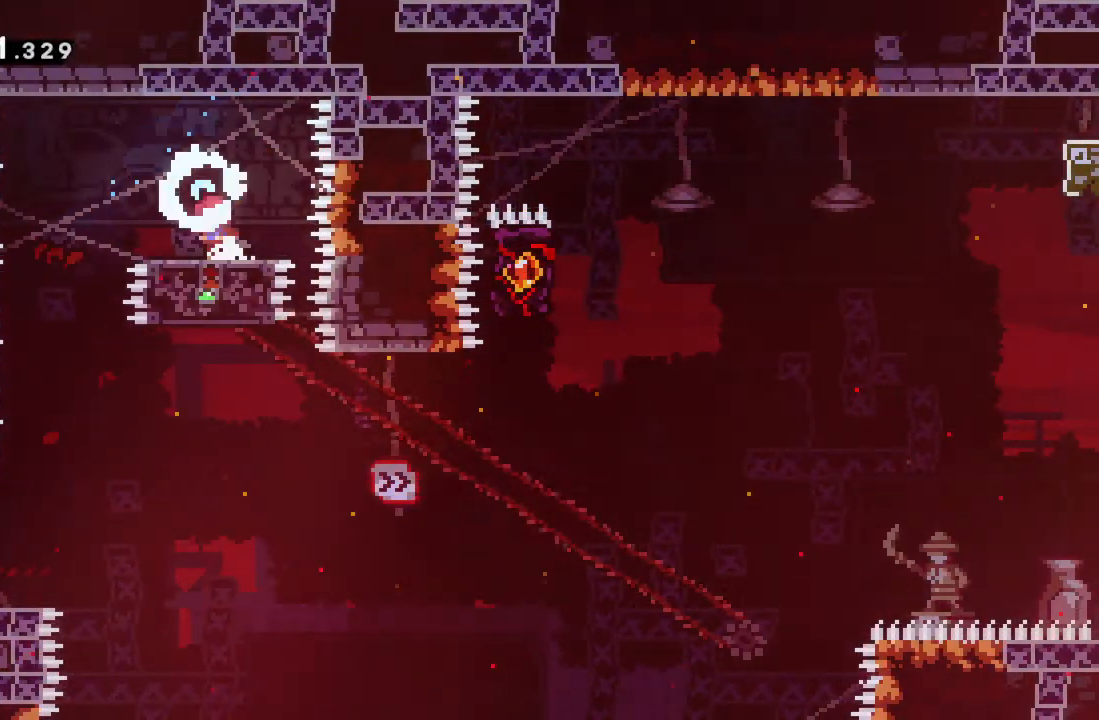
{"buttons": [], "left_stick": "center", "events": [[17, "A", "down"], [67, "left_stick", "left"], [167, "A", "up"], [267, "left_stick", "center"]]}
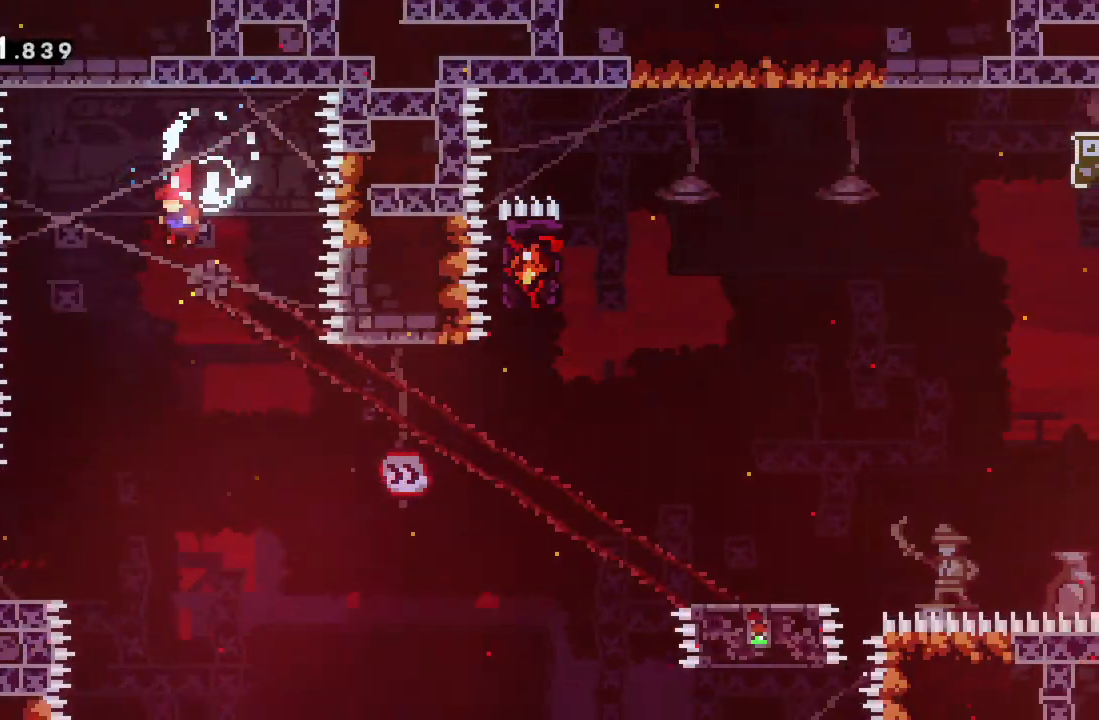
{"buttons": [], "left_stick": "right", "events": [[500, "left_stick", "right"]]}
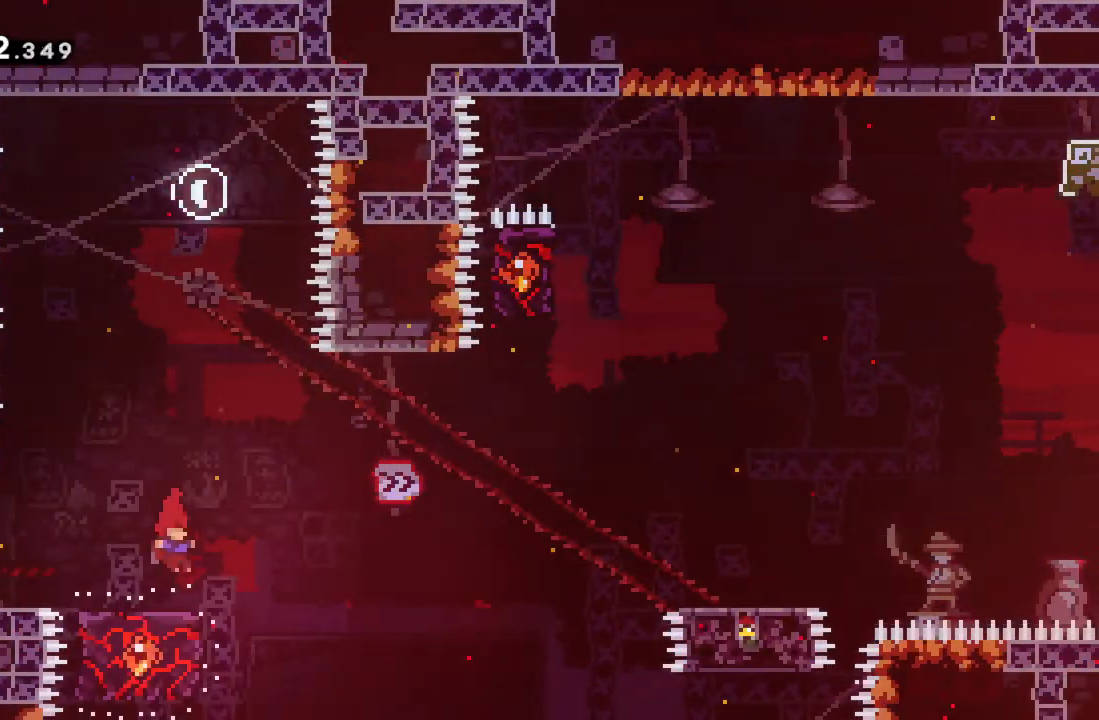
{"buttons": ["A", "R2"], "left_stick": "up-right", "events": [[117, "R2", "down"], [217, "A", "down"], [433, "left_stick", "up-right"]]}
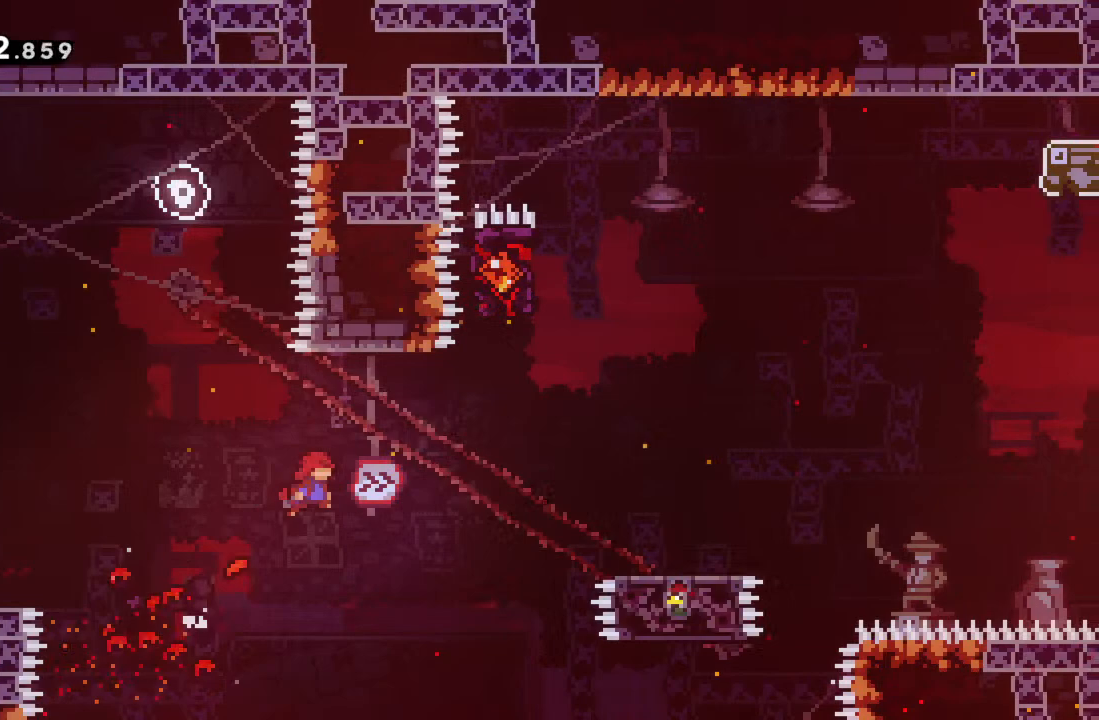
{"buttons": ["R2"], "left_stick": "up-right", "events": [[17, "A", "up"], [100, "X", "down"], [267, "X", "up"]]}
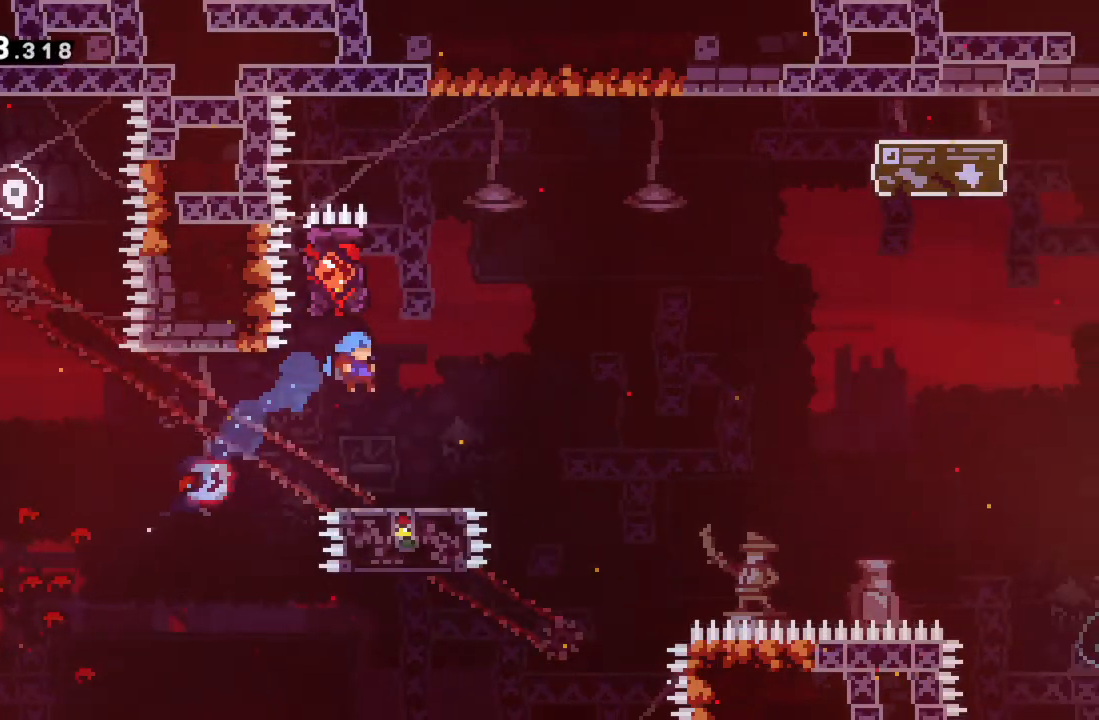
{"buttons": ["A", "R2"], "left_stick": "up-left", "events": [[100, "left_stick", "center"], [233, "left_stick", "right"], [283, "A", "down"], [383, "left_stick", "up"], [433, "left_stick", "up-left"]]}
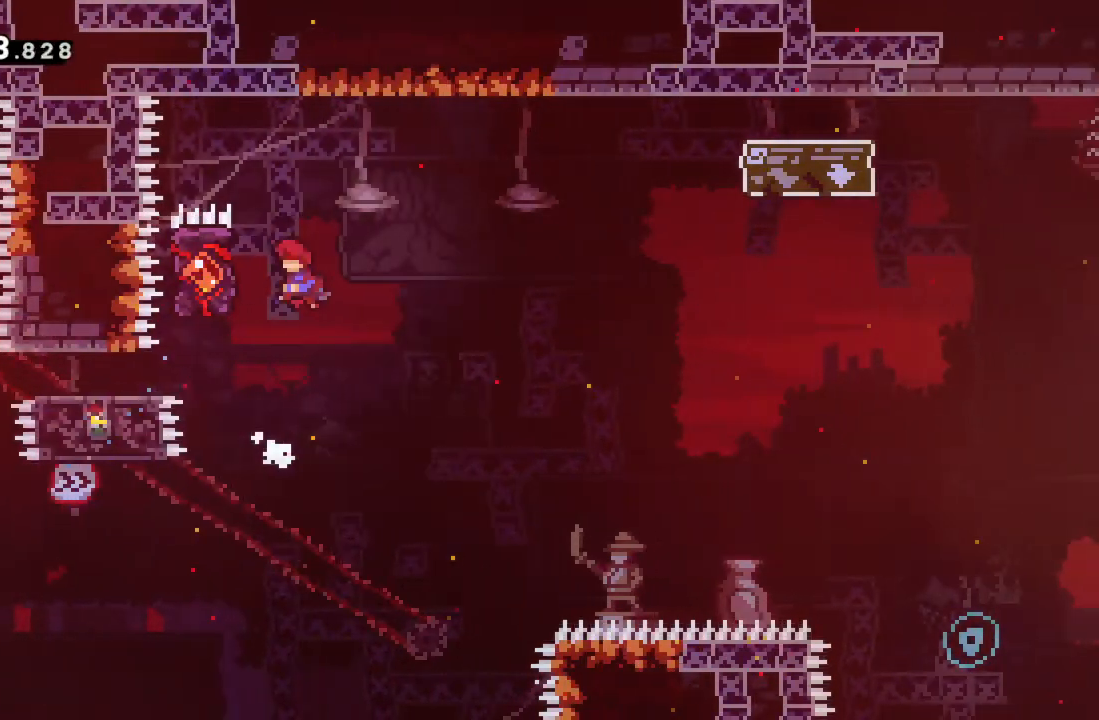
{"buttons": ["R2"], "left_stick": "center", "events": [[350, "A", "up"], [350, "left_stick", "center"]]}
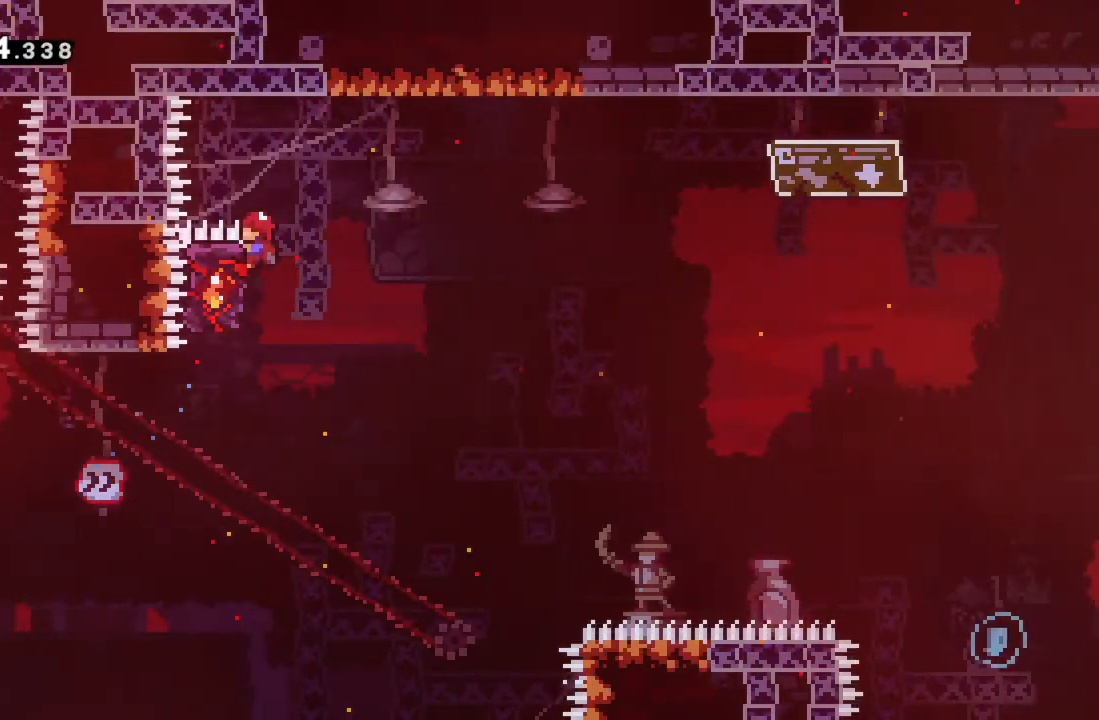
{"buttons": ["A", "R2"], "left_stick": "right", "events": [[100, "left_stick", "right"], [233, "A", "down"]]}
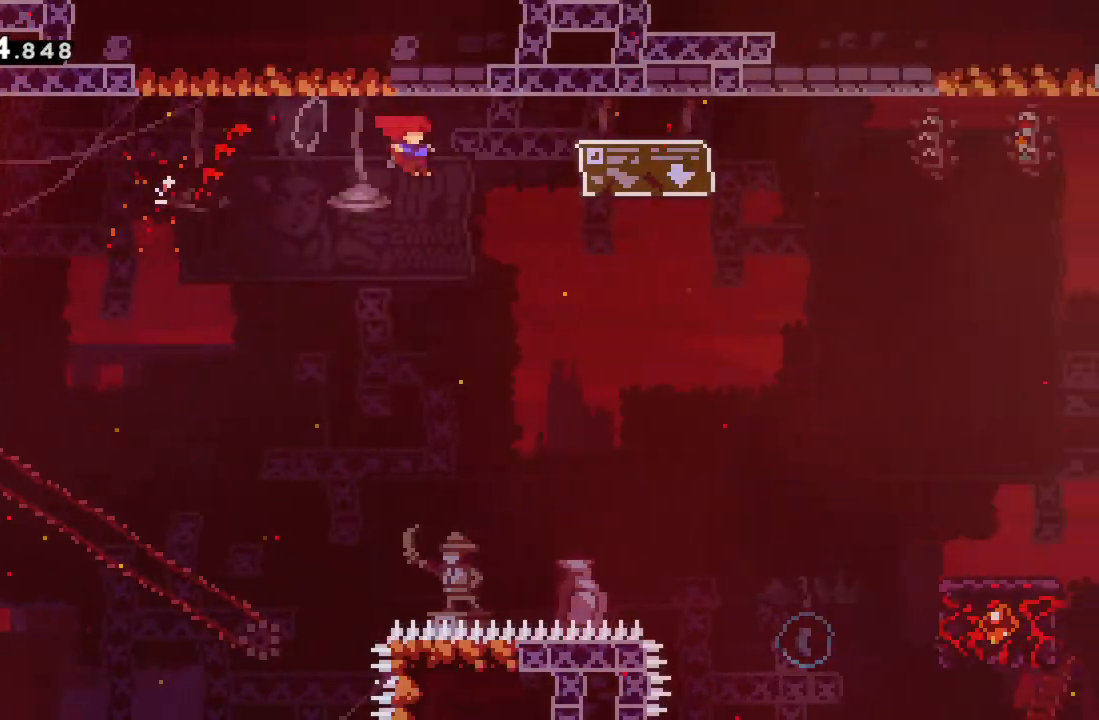
{"buttons": ["A", "R2"], "left_stick": "right", "events": []}
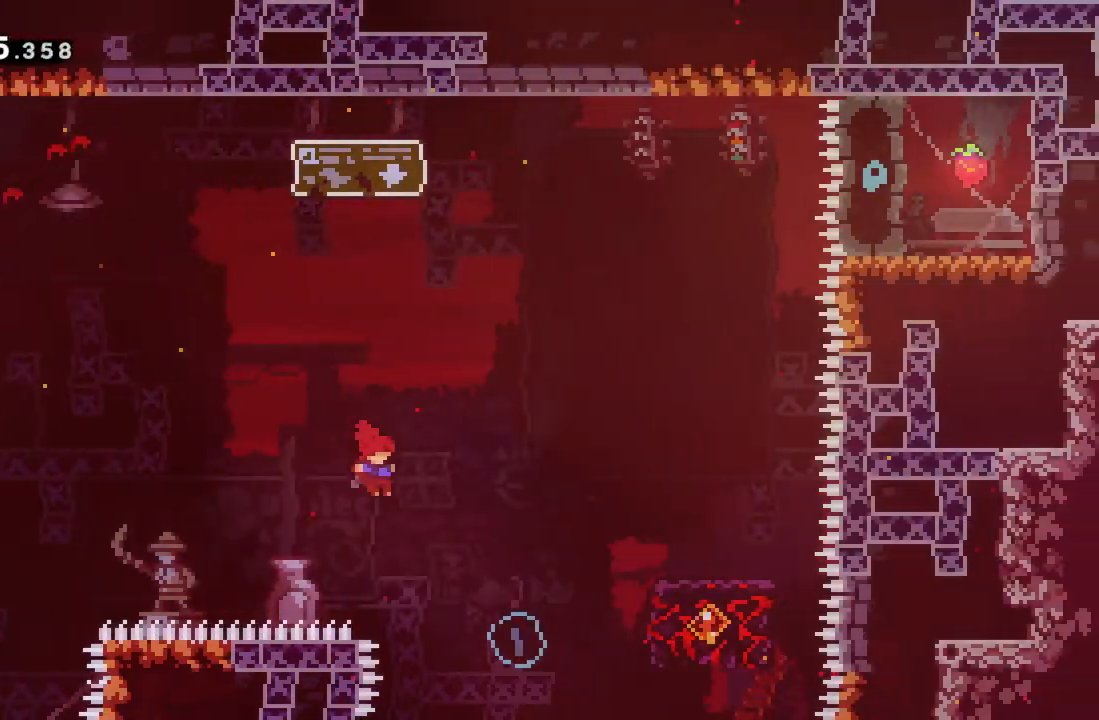
{"buttons": ["X", "R2"], "left_stick": "up-right", "events": [[33, "A", "up"], [117, "left_stick", "up-right"], [267, "X", "down"]]}
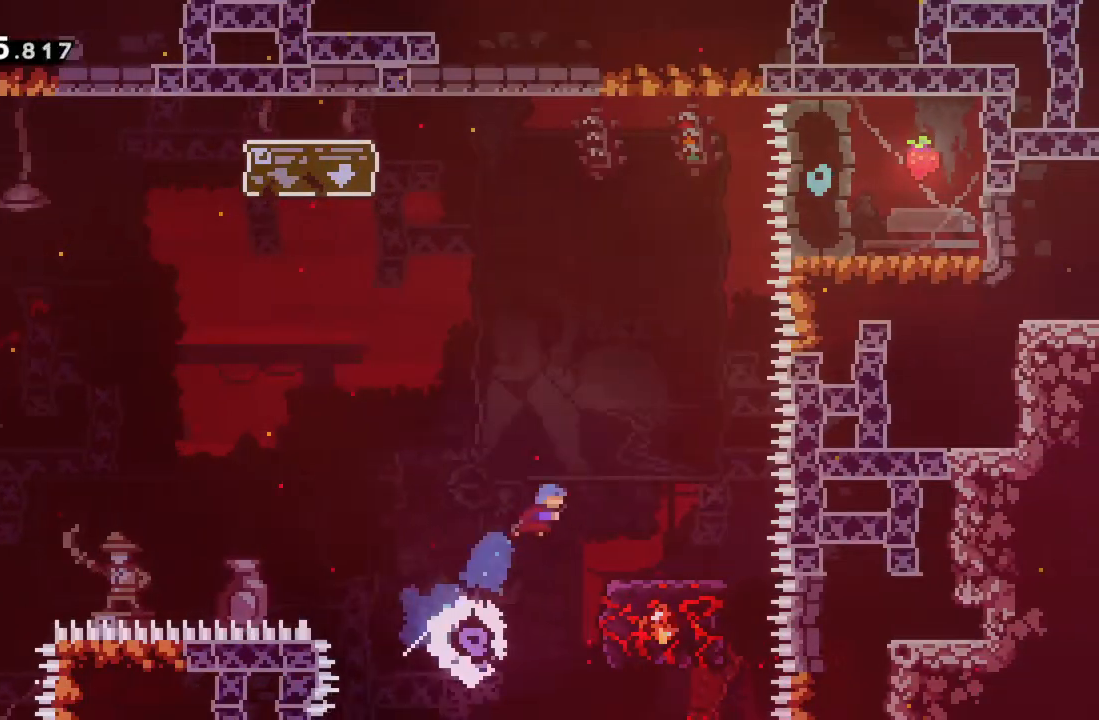
{"buttons": ["R2"], "left_stick": "center", "events": [[117, "X", "up"], [250, "left_stick", "center"]]}
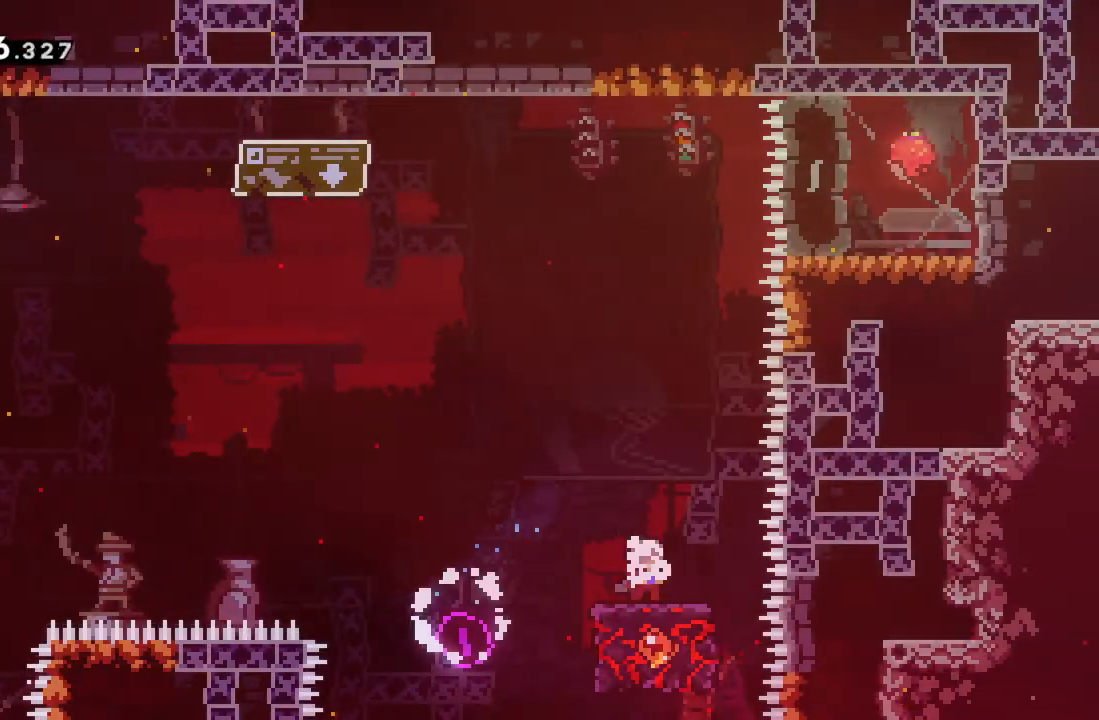
{"buttons": ["A", "R2"], "left_stick": "center", "events": [[367, "A", "down"]]}
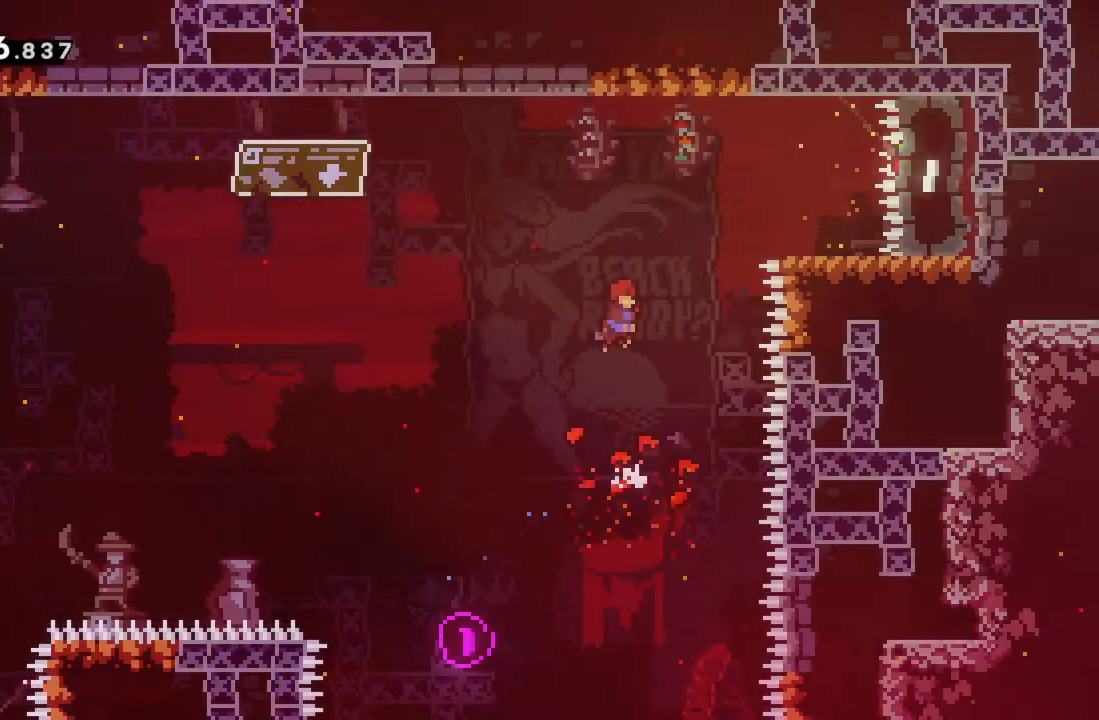
{"buttons": ["R2"], "left_stick": "right", "events": [[133, "left_stick", "right"], [233, "A", "up"], [333, "X", "down"], [483, "X", "up"]]}
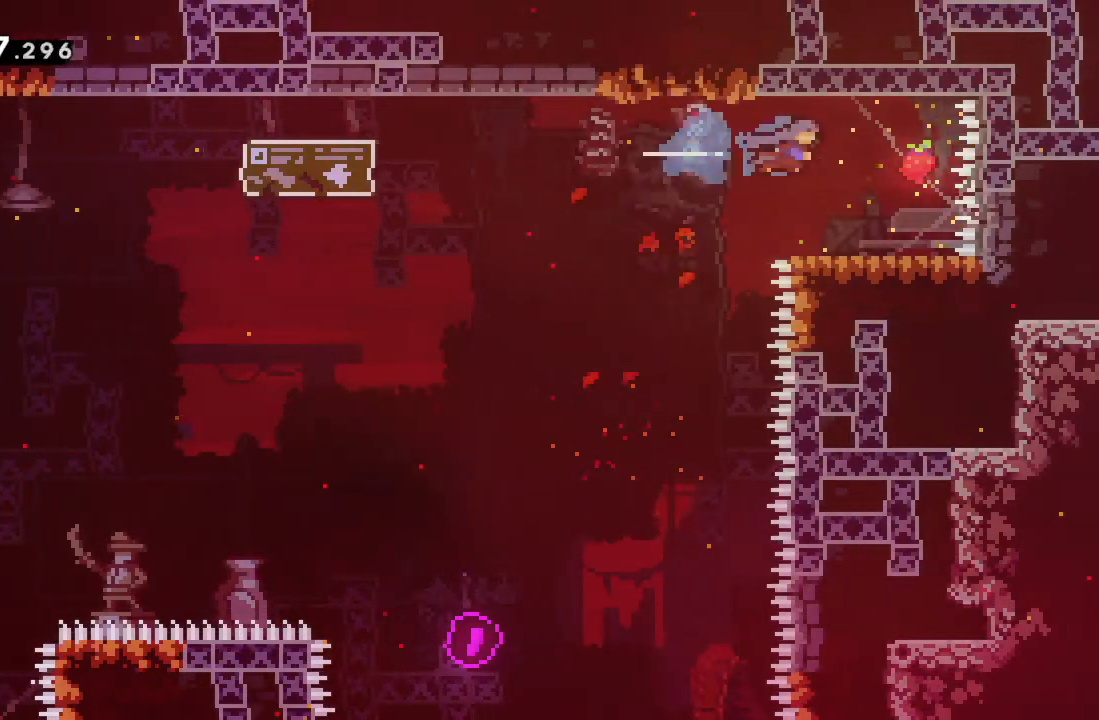
{"buttons": [], "left_stick": "left", "events": [[183, "R2", "up"], [200, "left_stick", "center"], [267, "left_stick", "left"]]}
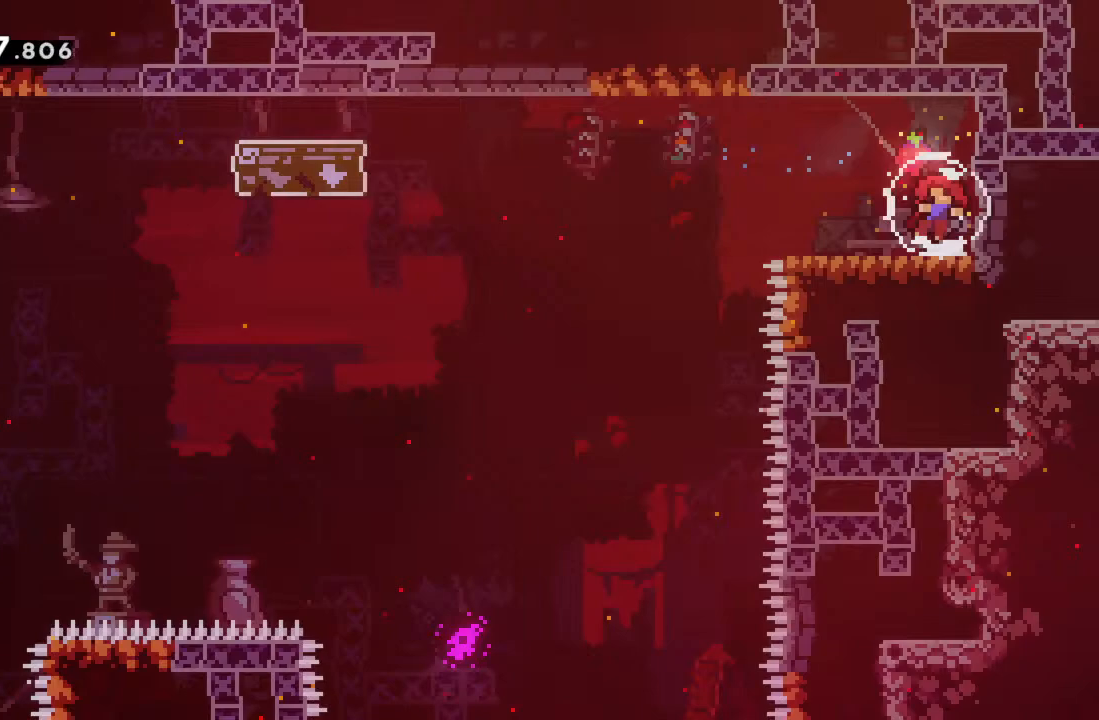
{"buttons": [], "left_stick": "center", "events": [[50, "left_stick", "center"]]}
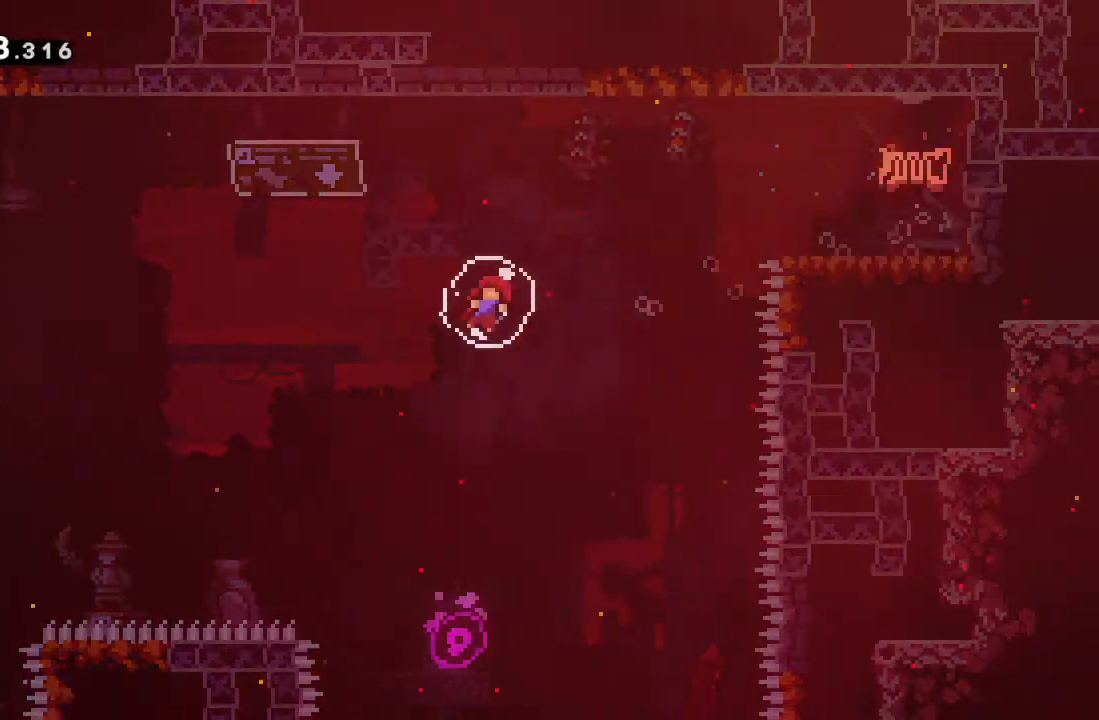
{"buttons": [], "left_stick": "center", "events": []}
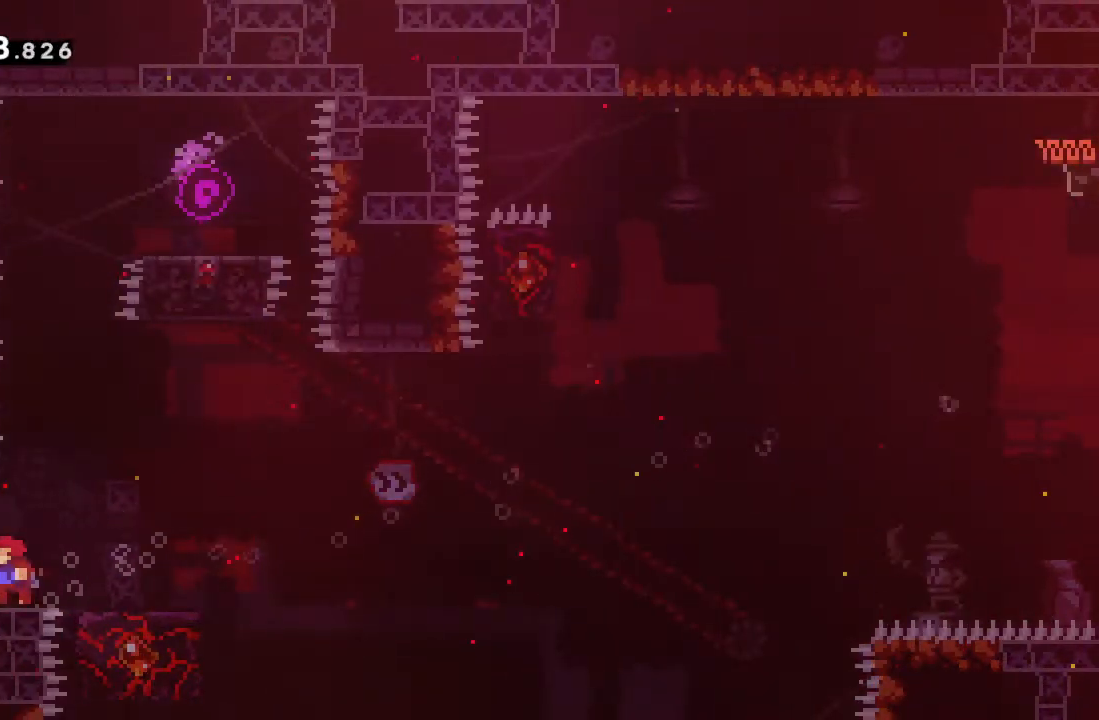
{"buttons": [], "left_stick": "left", "events": [[317, "left_stick", "left"]]}
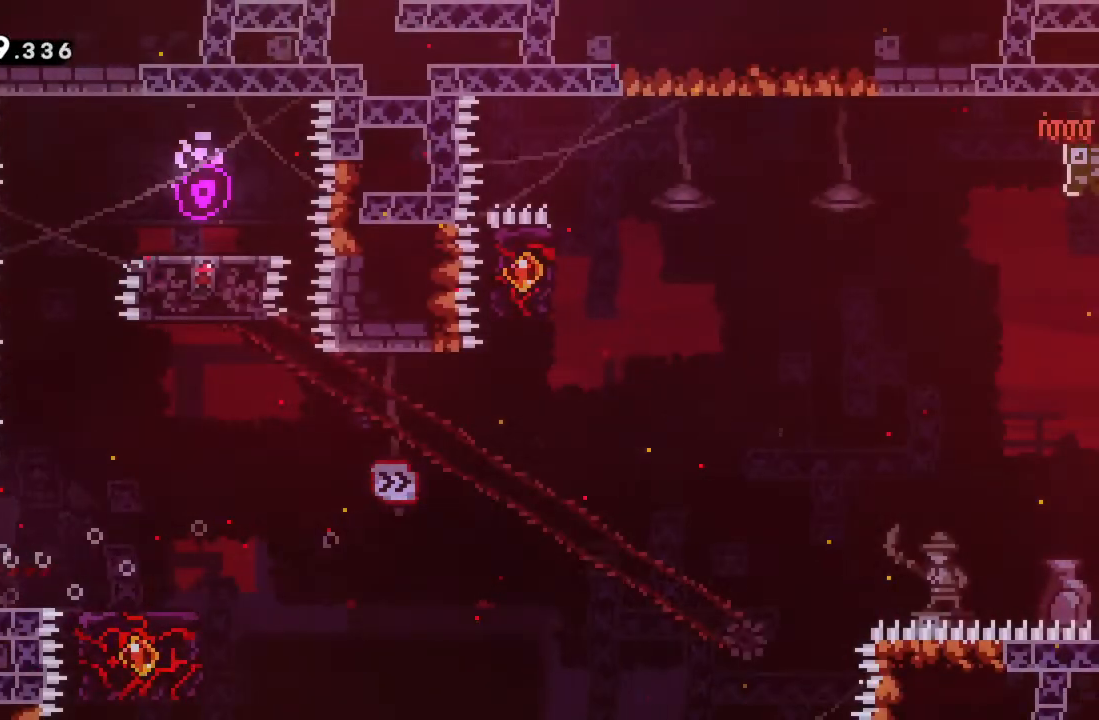
{"buttons": [], "left_stick": "center", "events": [[167, "left_stick", "center"]]}
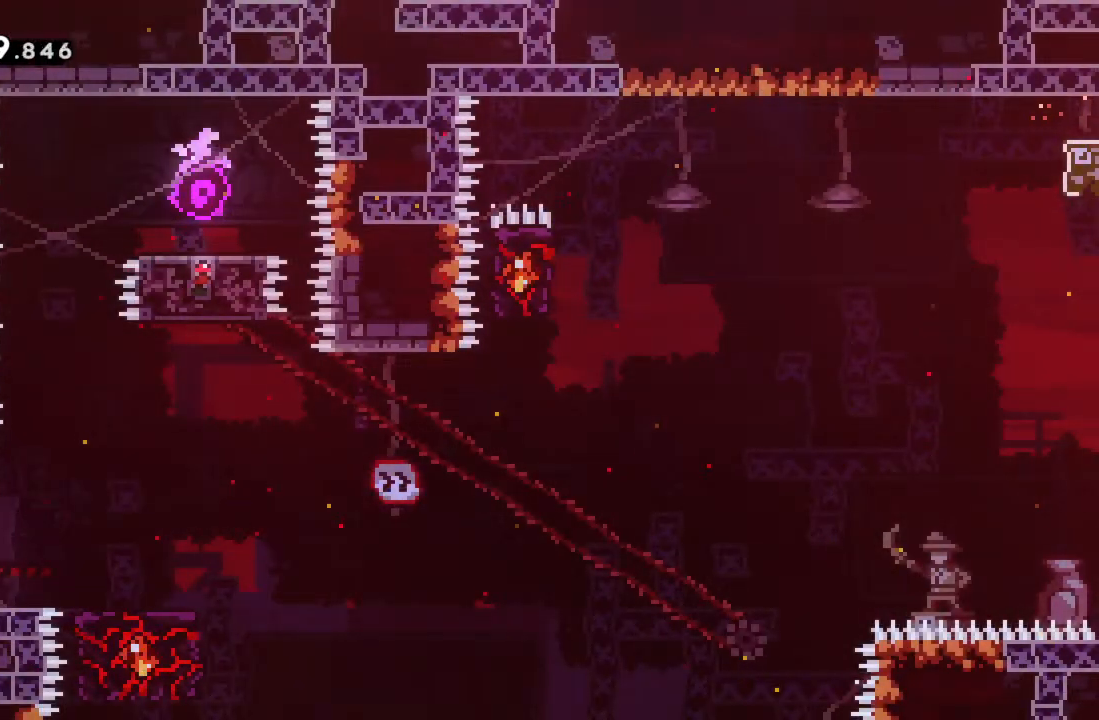
{"buttons": [], "left_stick": "center", "events": []}
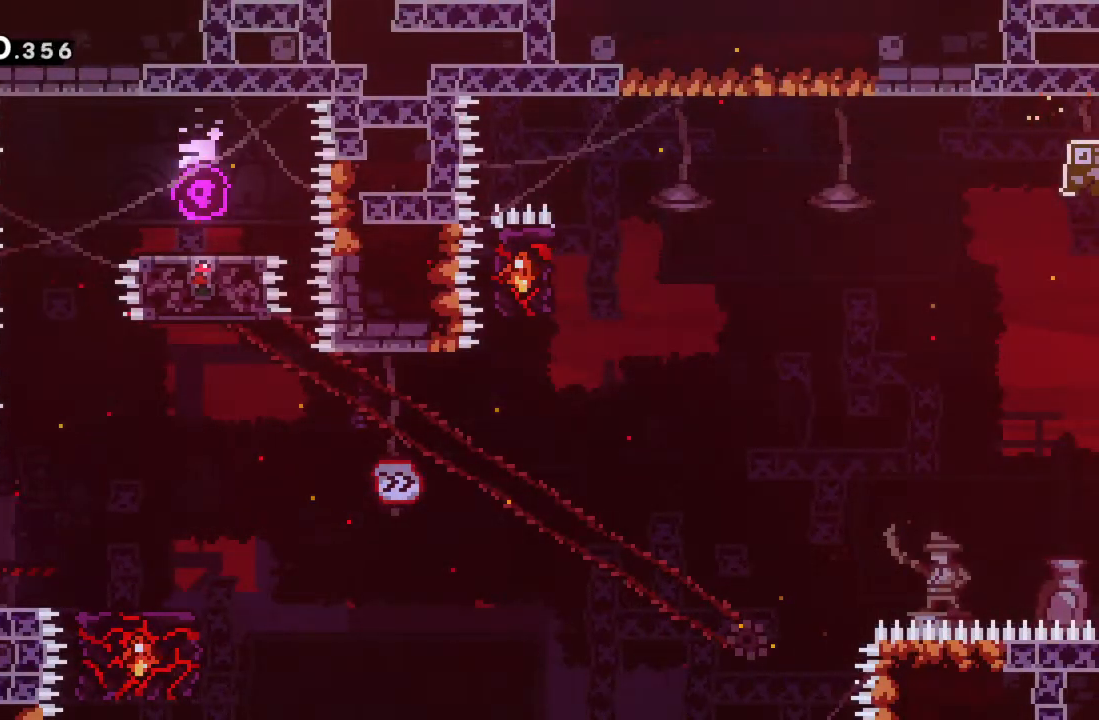
{"buttons": [], "left_stick": "center", "events": []}